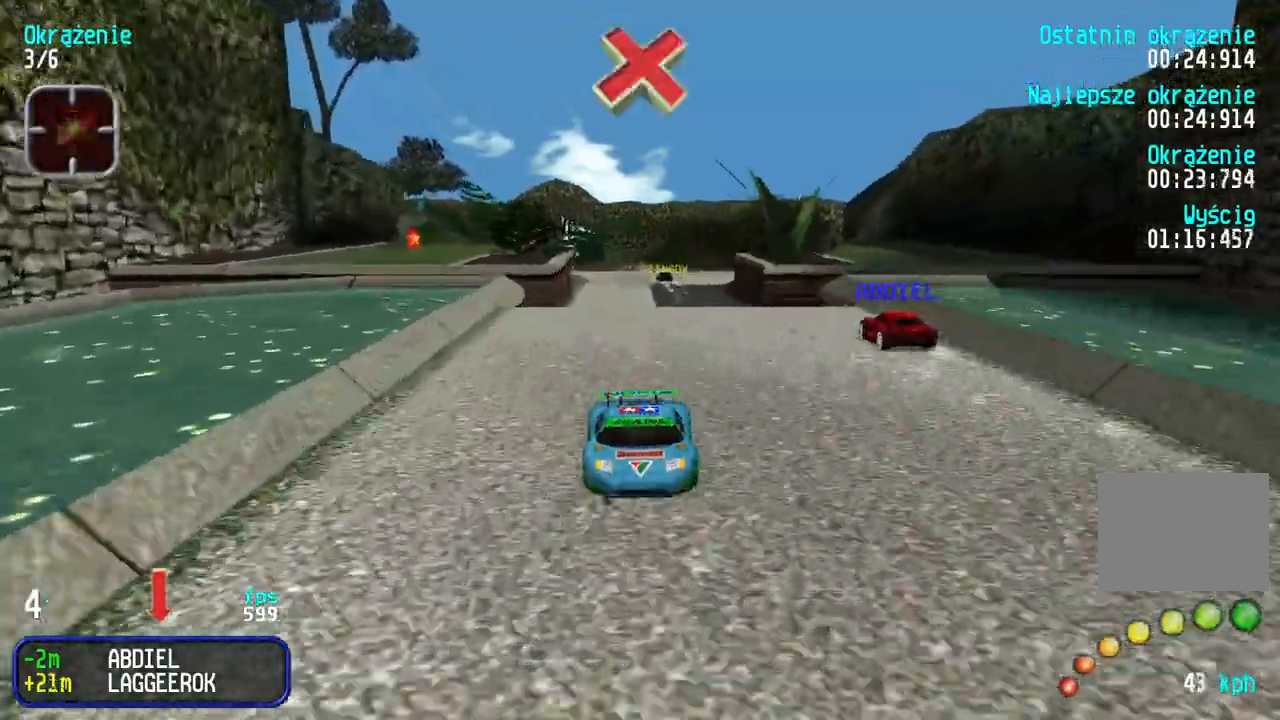
Gameplay with keyboard; each line is a JSON object with the keys held at the frame after it. "events" lists presses ("down") and releases ("up") of "down", "left", "right" and "up" between this image and that frame as [ms after this image, input, new state], when the widget could be followed in between. No other keys are recorded. Mouse input is not recorded.
{"keys": ["down"], "events": []}
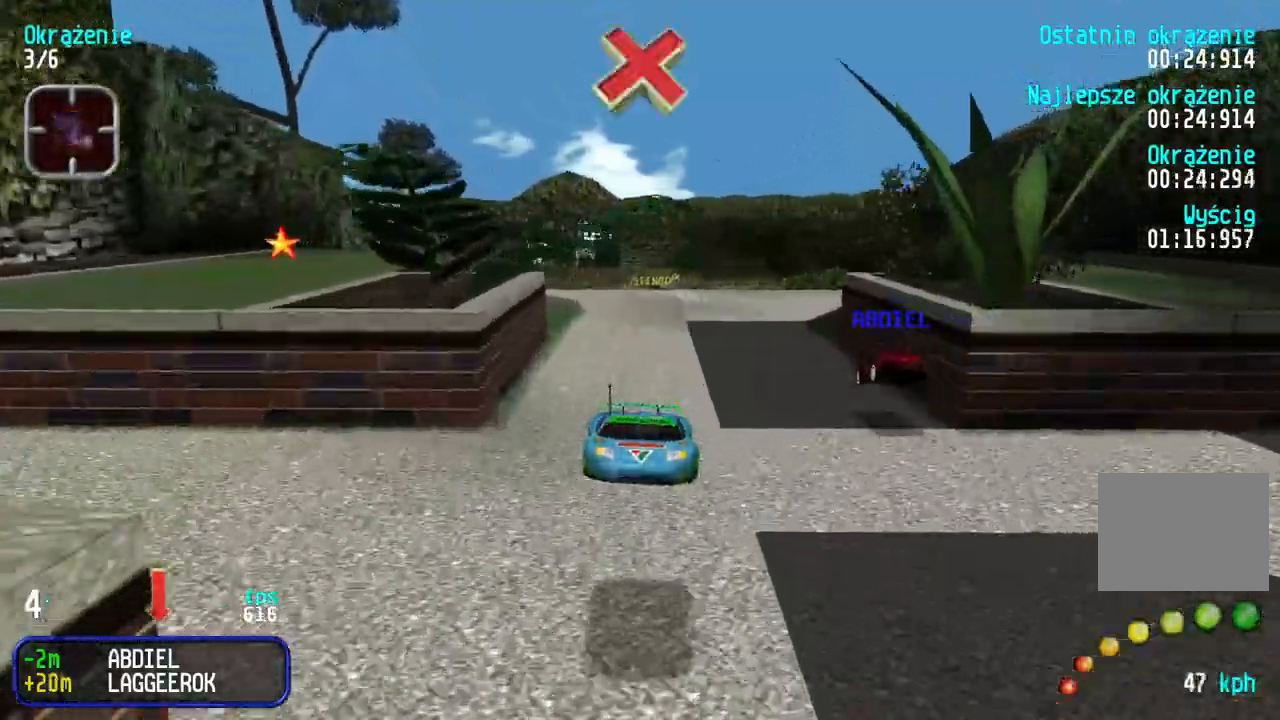
{"keys": ["down"], "events": []}
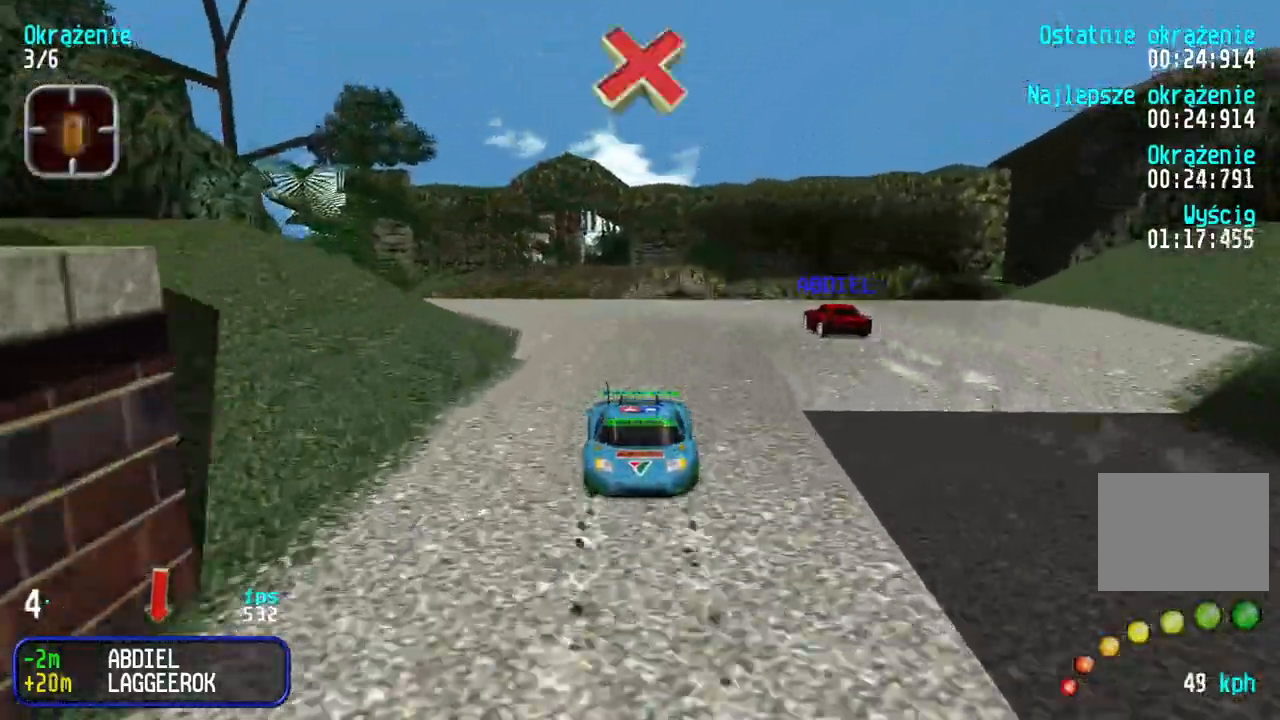
{"keys": ["down", "right"], "events": [[283, "right", "down"], [350, "right", "up"], [417, "right", "down"]]}
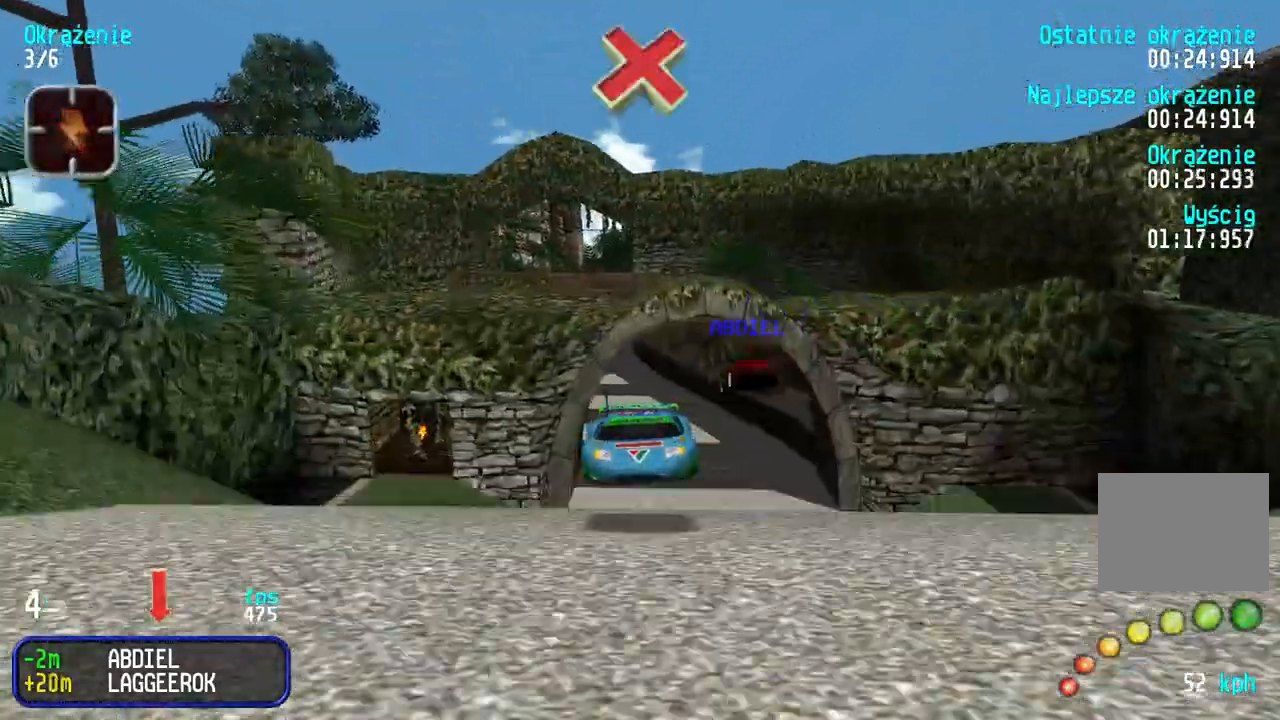
{"keys": ["down"], "events": [[17, "right", "up"]]}
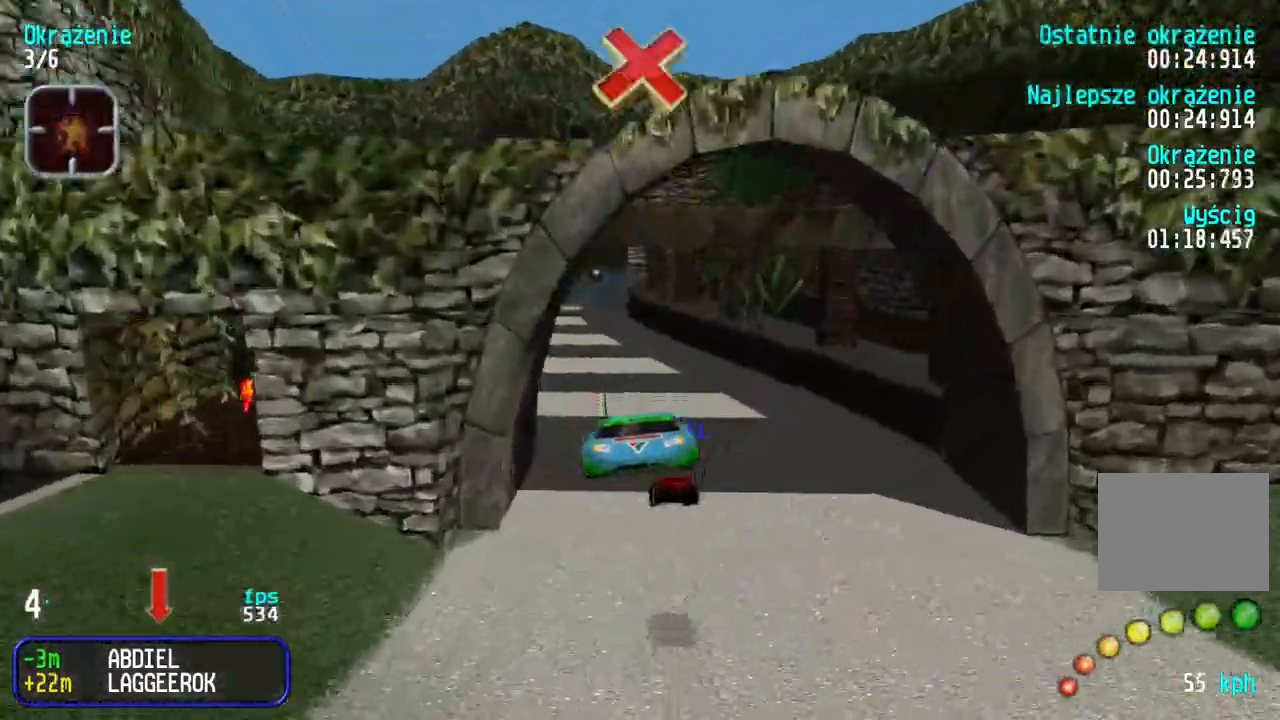
{"keys": ["down"], "events": [[217, "right", "down"], [317, "right", "up"], [383, "right", "down"], [467, "right", "up"]]}
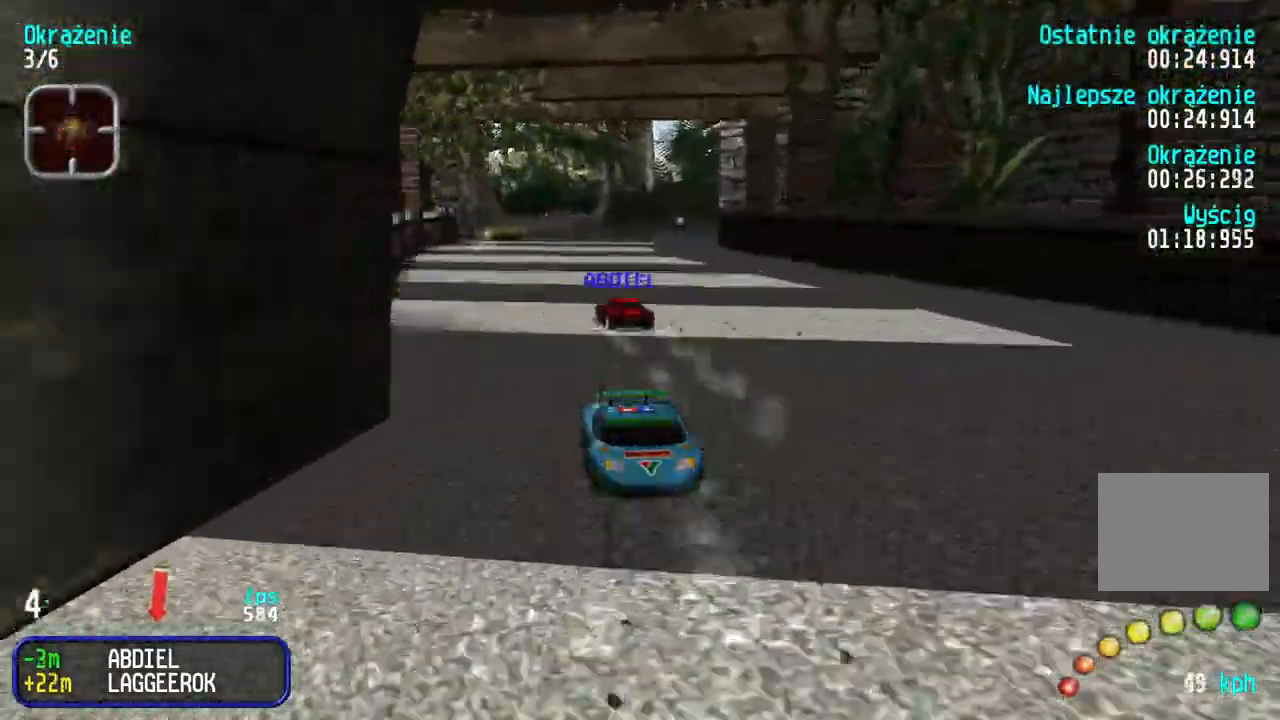
{"keys": ["down"], "events": [[233, "right", "down"], [300, "right", "up"], [350, "right", "down"], [417, "right", "up"]]}
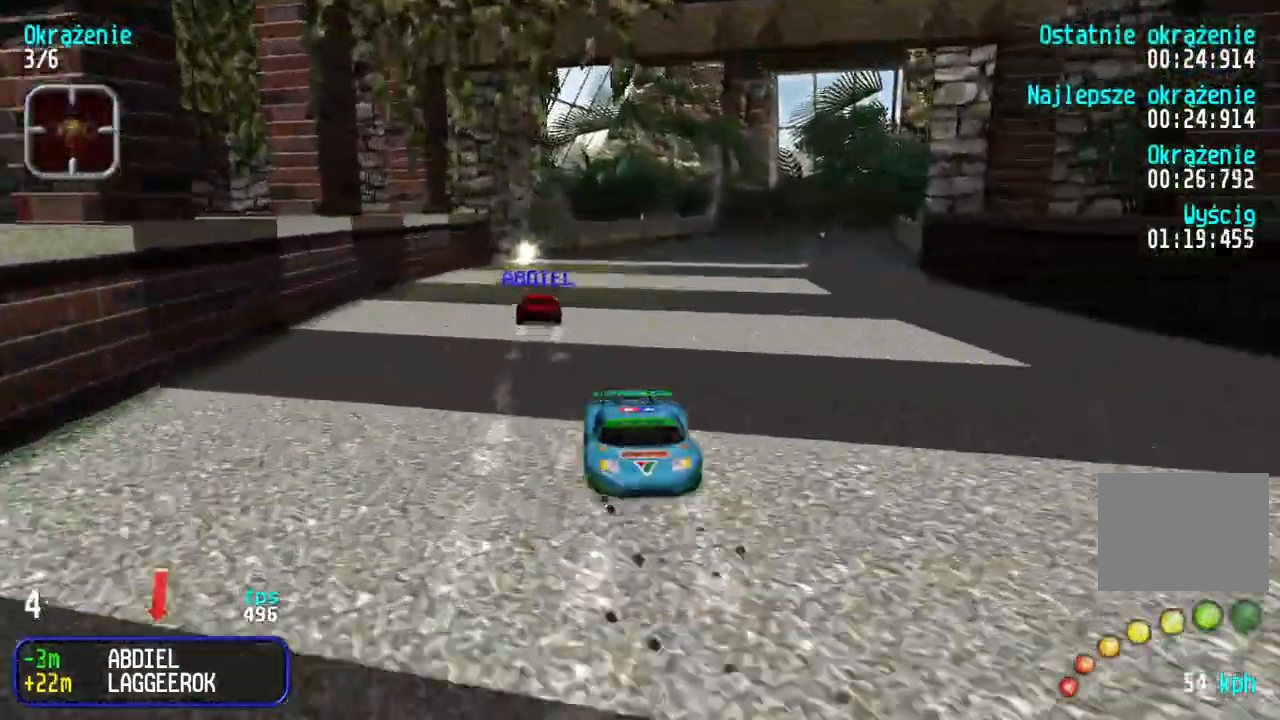
{"keys": ["down", "left"], "events": [[200, "left", "down"], [283, "left", "up"], [350, "left", "down"], [433, "left", "up"], [500, "left", "down"]]}
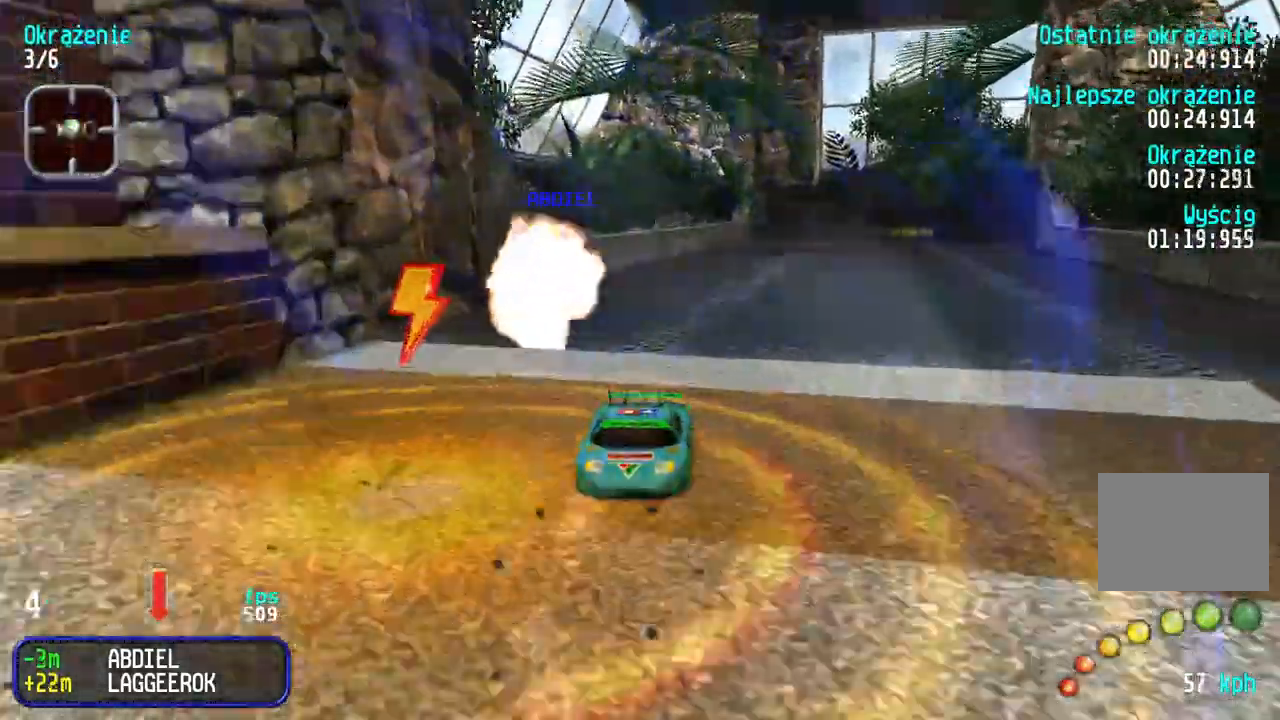
{"keys": ["down", "left"], "events": [[83, "left", "up"], [150, "left", "down"], [300, "left", "up"], [333, "left", "down"], [417, "down", "up"], [483, "down", "down"]]}
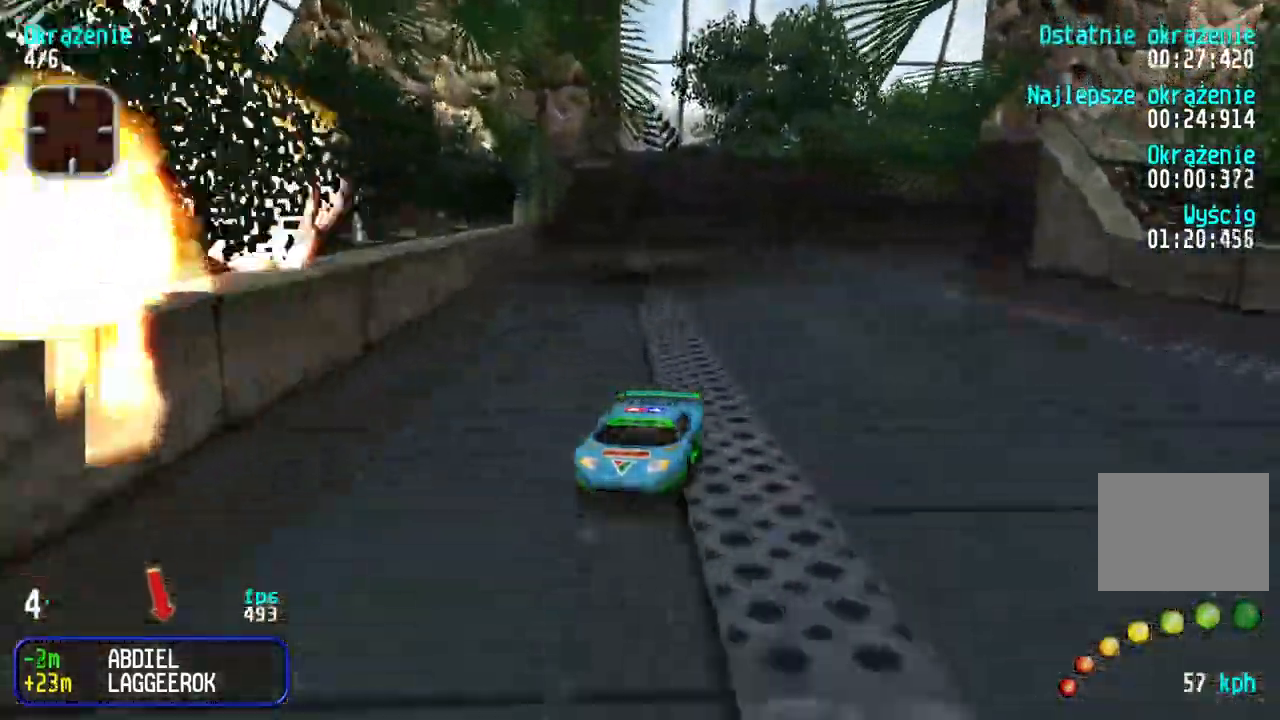
{"keys": ["left"], "events": [[100, "down", "up"], [267, "down", "down"], [367, "down", "up"], [450, "down", "down"], [483, "down", "up"]]}
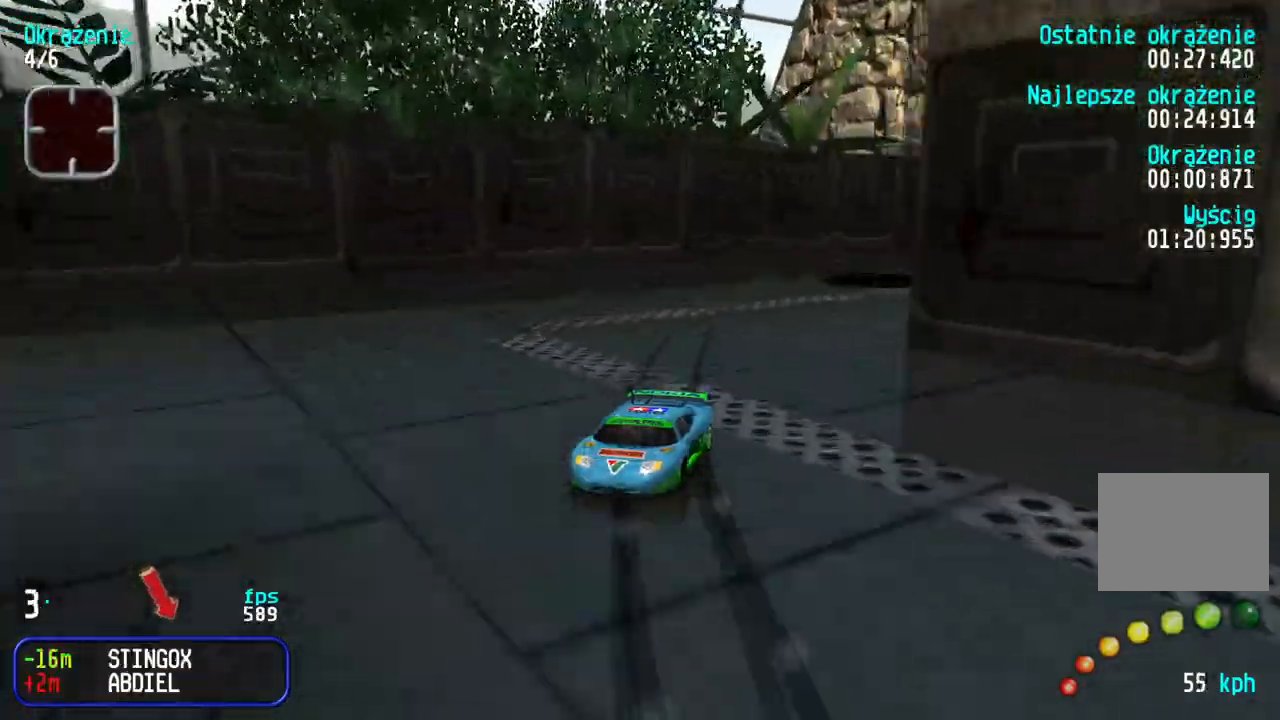
{"keys": ["down", "left"], "events": [[50, "down", "down"], [233, "down", "up"], [333, "down", "down"]]}
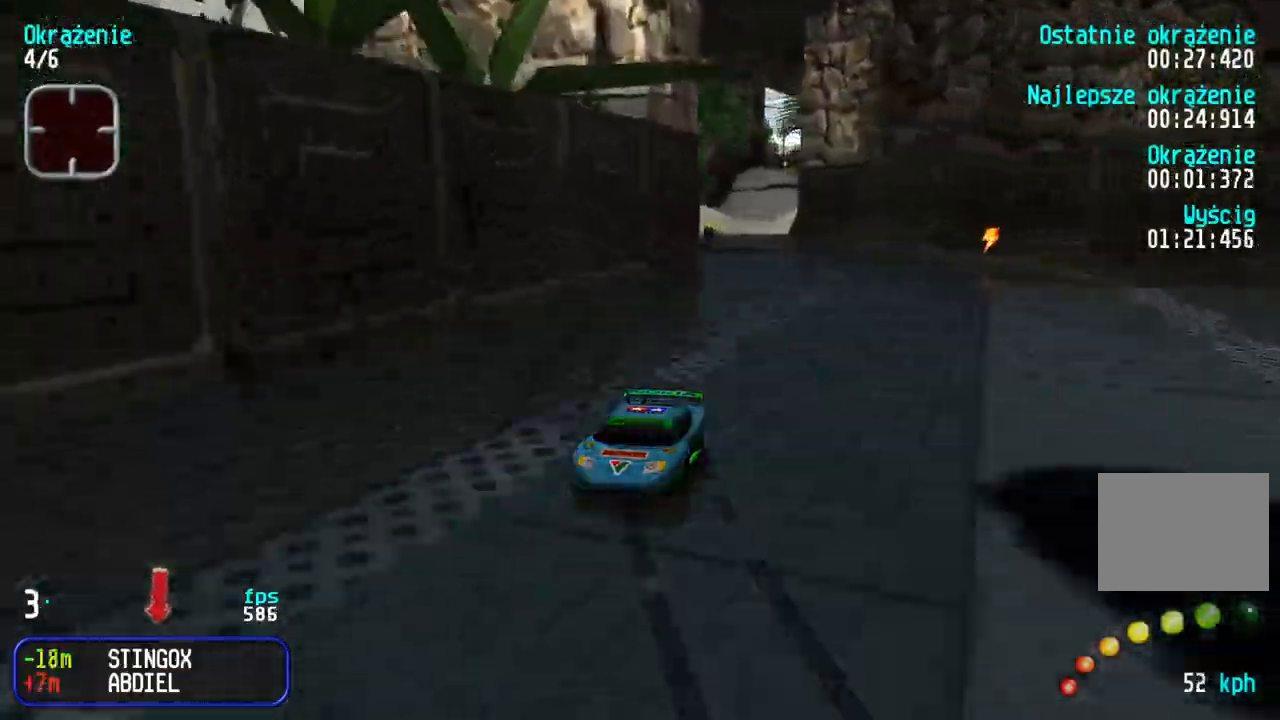
{"keys": ["down"], "events": [[33, "left", "up"], [83, "left", "down"], [150, "left", "up"], [317, "right", "down"], [483, "right", "up"]]}
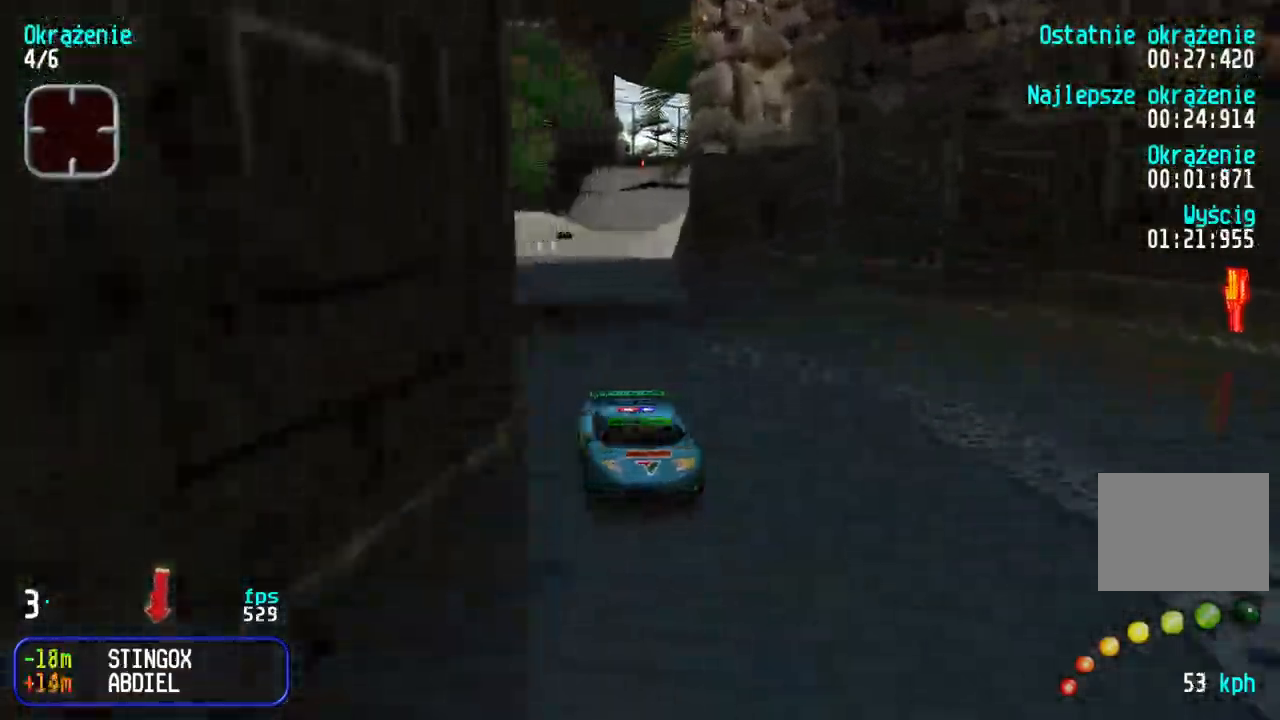
{"keys": ["down", "left"], "events": [[50, "right", "down"], [100, "right", "up"], [283, "left", "down"], [367, "left", "up"], [433, "left", "down"]]}
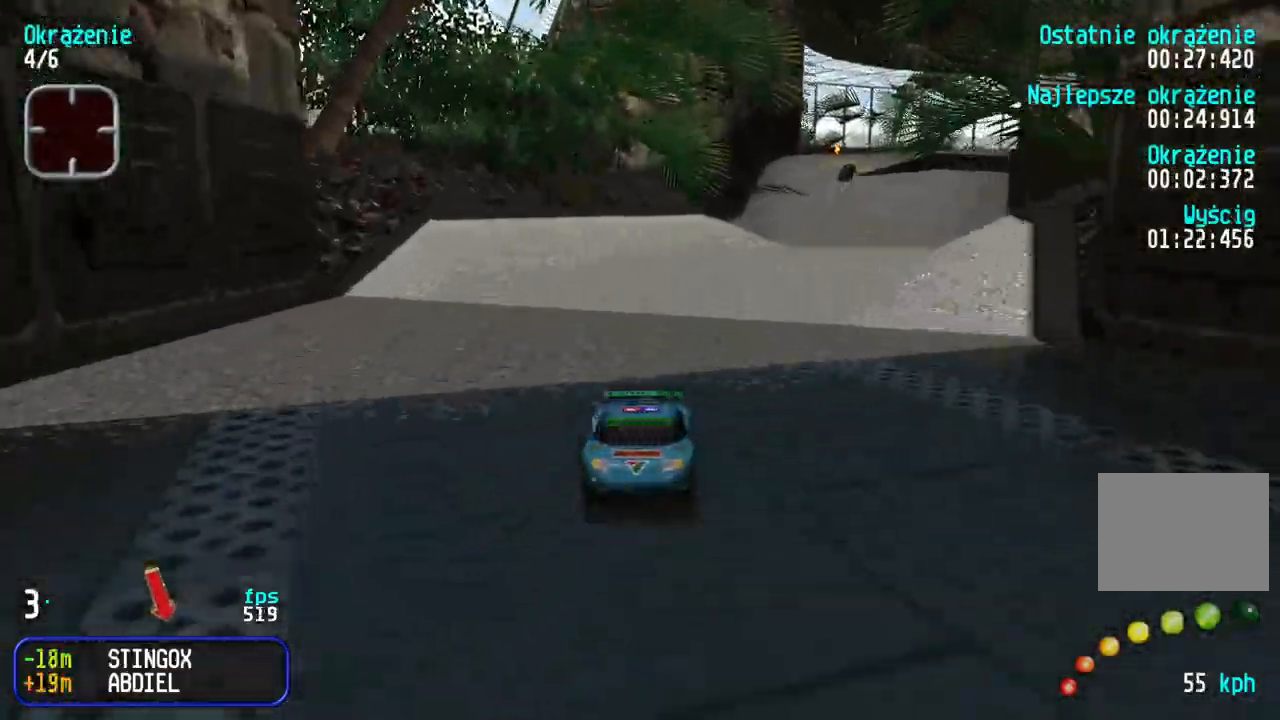
{"keys": ["down"], "events": [[50, "left", "up"], [100, "left", "down"], [200, "left", "up"], [250, "left", "down"], [333, "left", "up"], [417, "left", "down"], [500, "left", "up"]]}
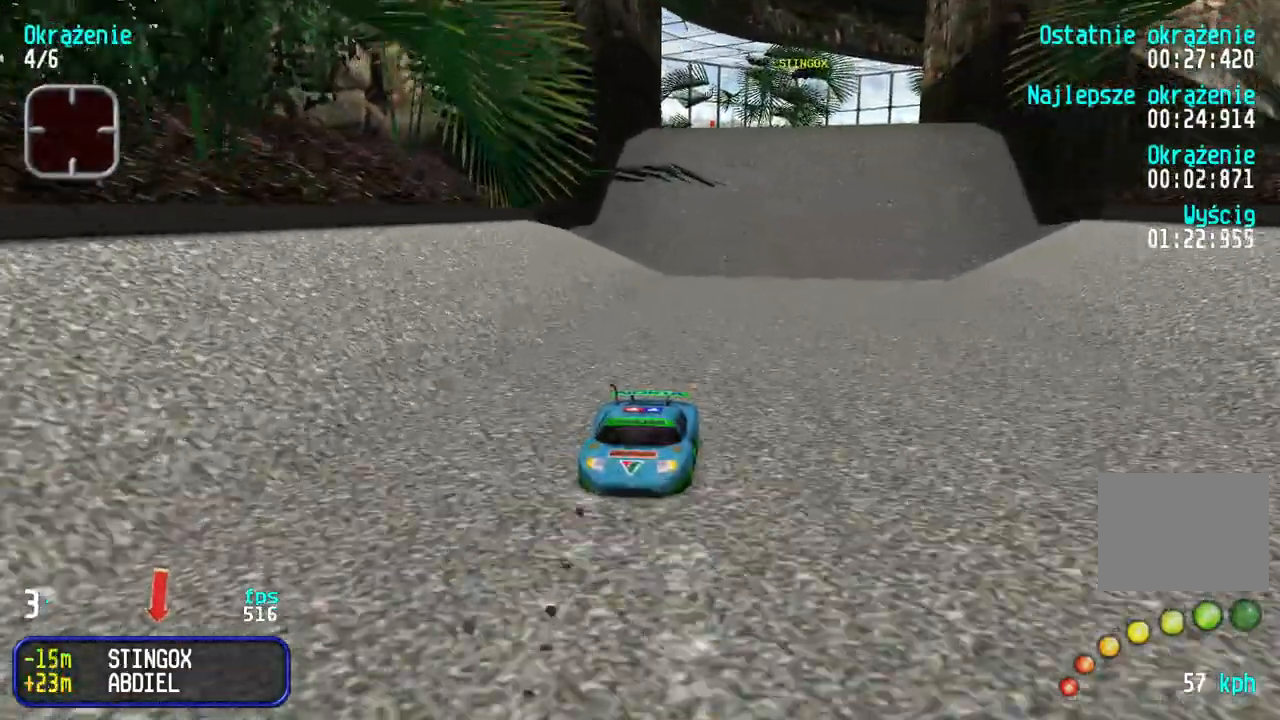
{"keys": ["down", "left"], "events": [[50, "left", "down"], [150, "left", "up"], [417, "left", "down"]]}
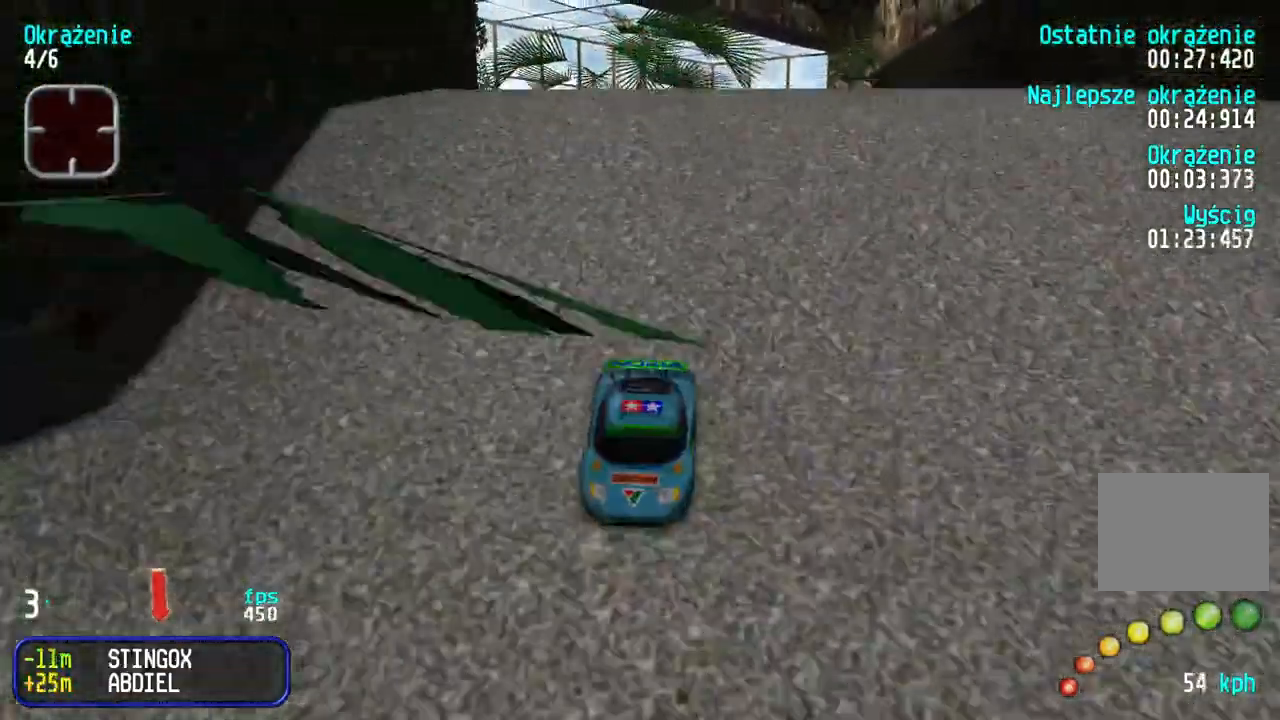
{"keys": ["down", "left"], "events": [[50, "left", "up"], [83, "left", "down"]]}
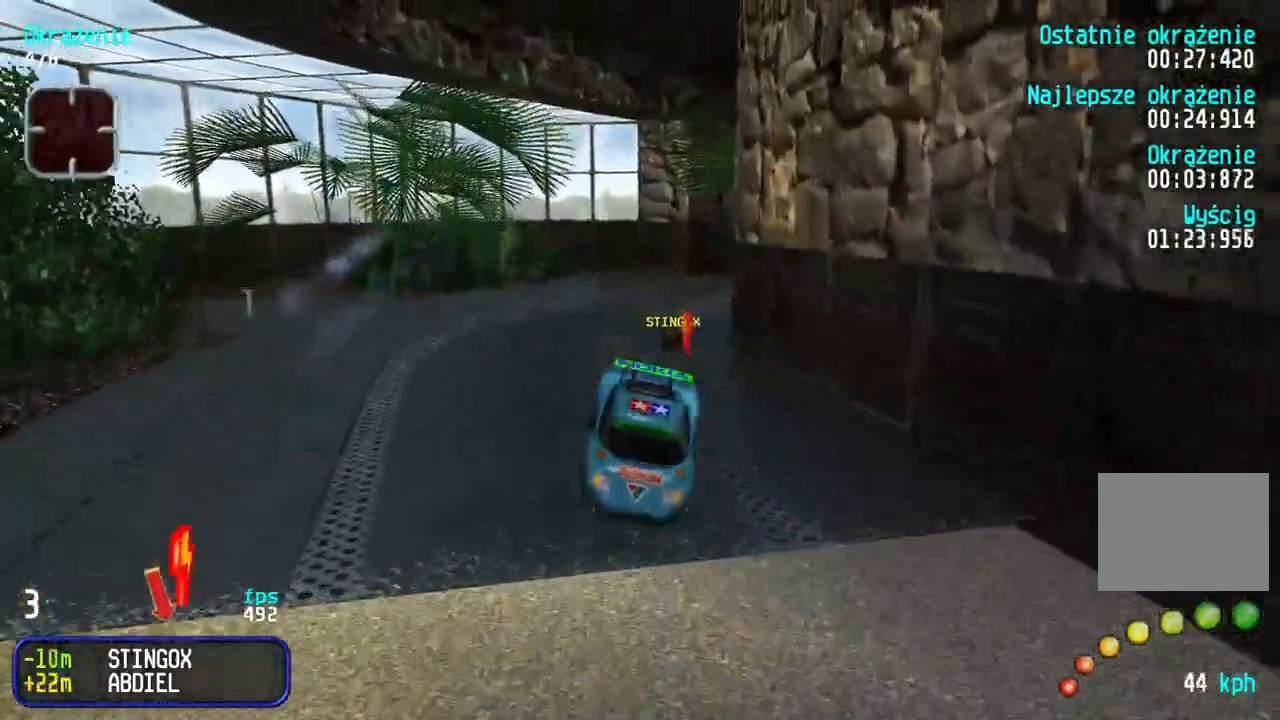
{"keys": ["down"], "events": [[450, "left", "up"]]}
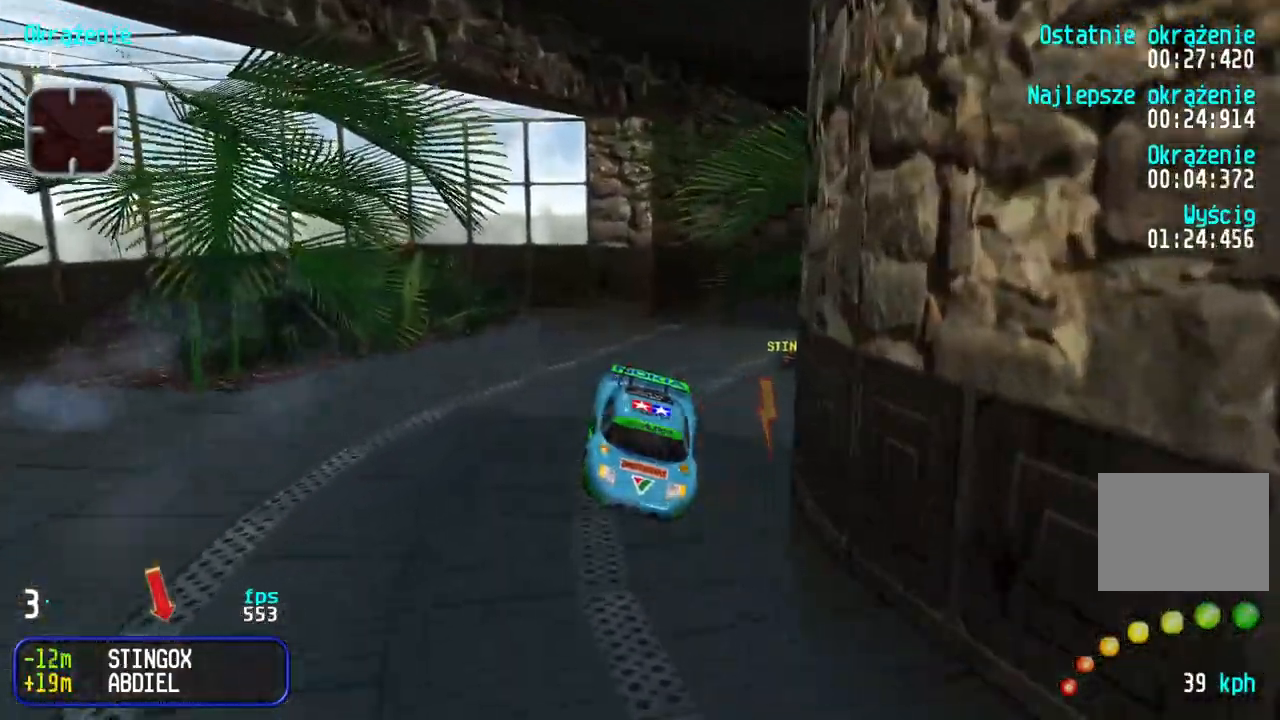
{"keys": ["down", "left"], "events": [[417, "left", "down"]]}
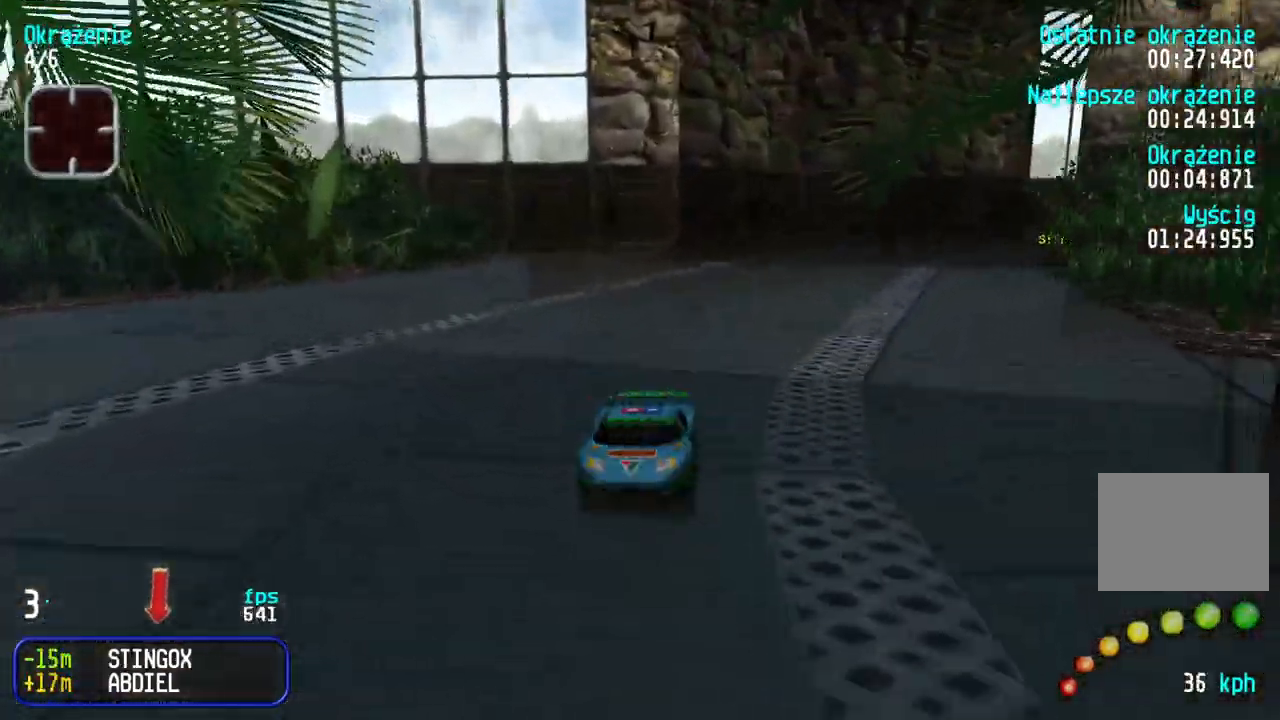
{"keys": ["down", "left"], "events": [[117, "left", "up"], [167, "left", "down"], [350, "left", "up"], [433, "left", "down"]]}
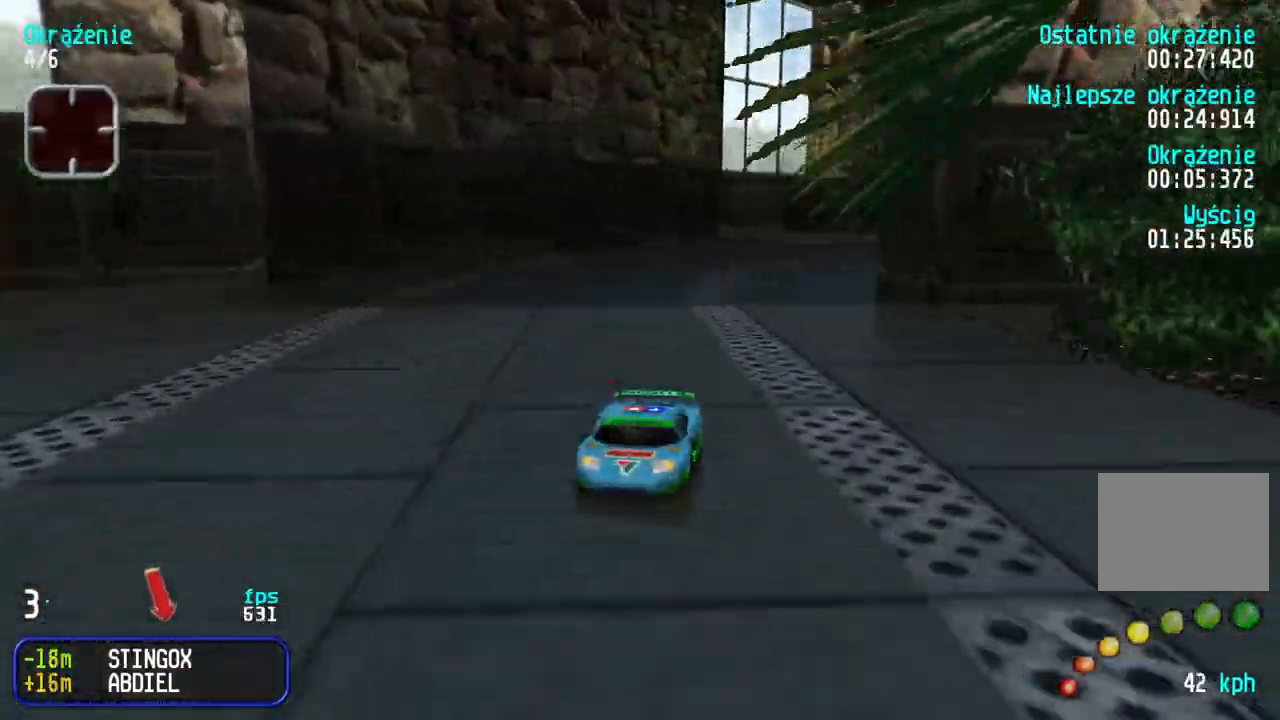
{"keys": ["down", "left"], "events": [[50, "left", "up"], [117, "left", "down"], [250, "left", "up"], [300, "left", "down"], [400, "left", "up"], [467, "left", "down"]]}
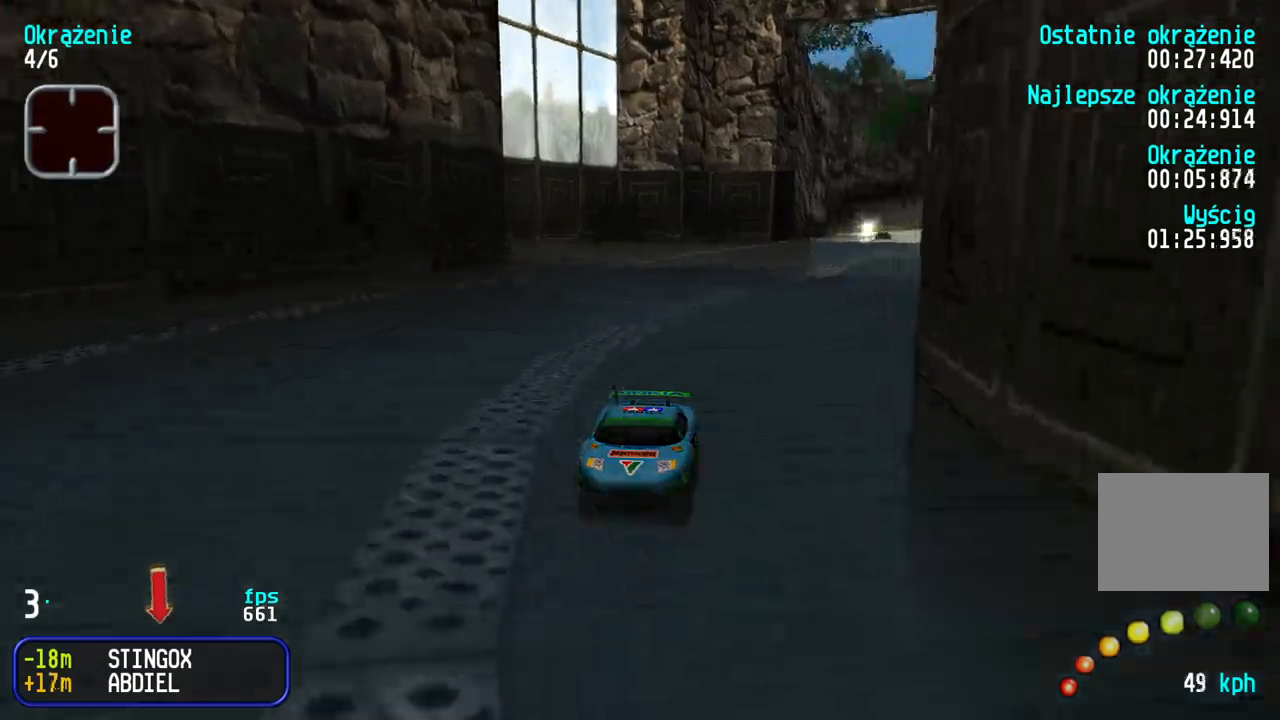
{"keys": ["down", "left"], "events": [[67, "left", "up"], [133, "left", "down"], [217, "left", "up"], [267, "left", "down"], [400, "left", "up"], [467, "left", "down"]]}
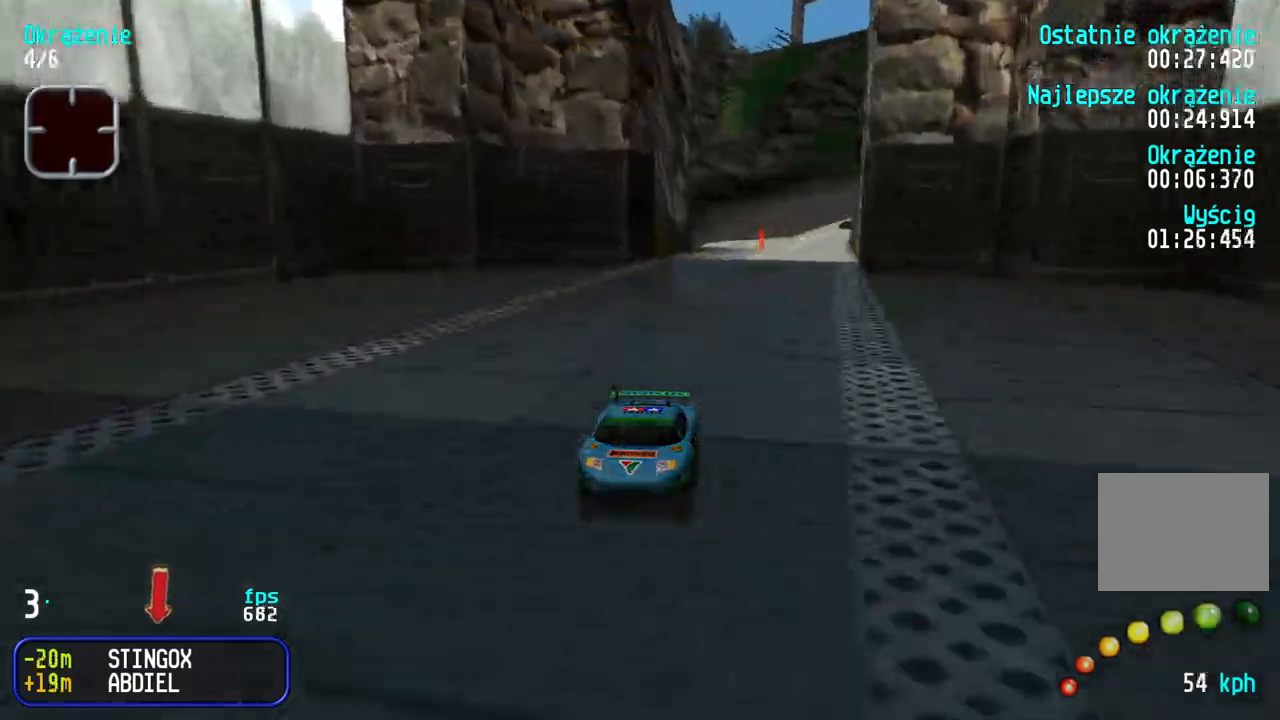
{"keys": ["down"], "events": [[67, "left", "up"], [217, "left", "down"], [283, "left", "up"]]}
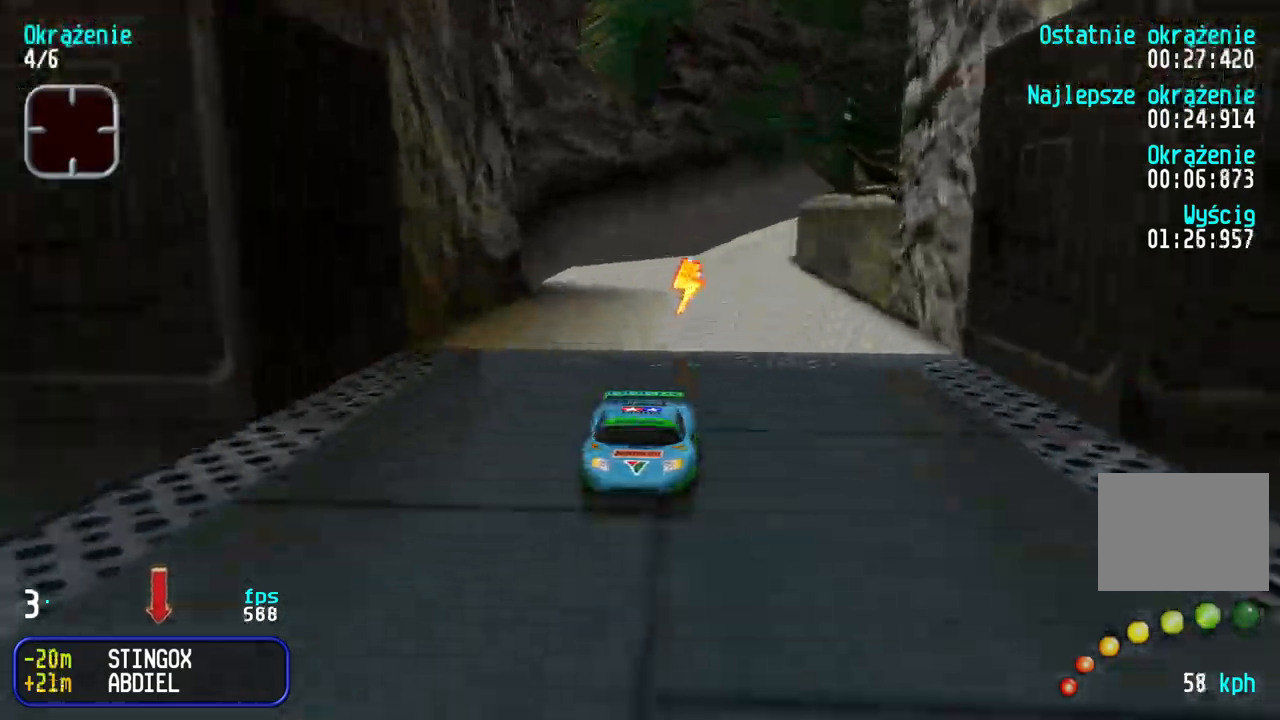
{"keys": ["down", "left"], "events": [[100, "left", "down"], [267, "left", "up"], [333, "left", "down"], [417, "down", "up"], [500, "down", "down"]]}
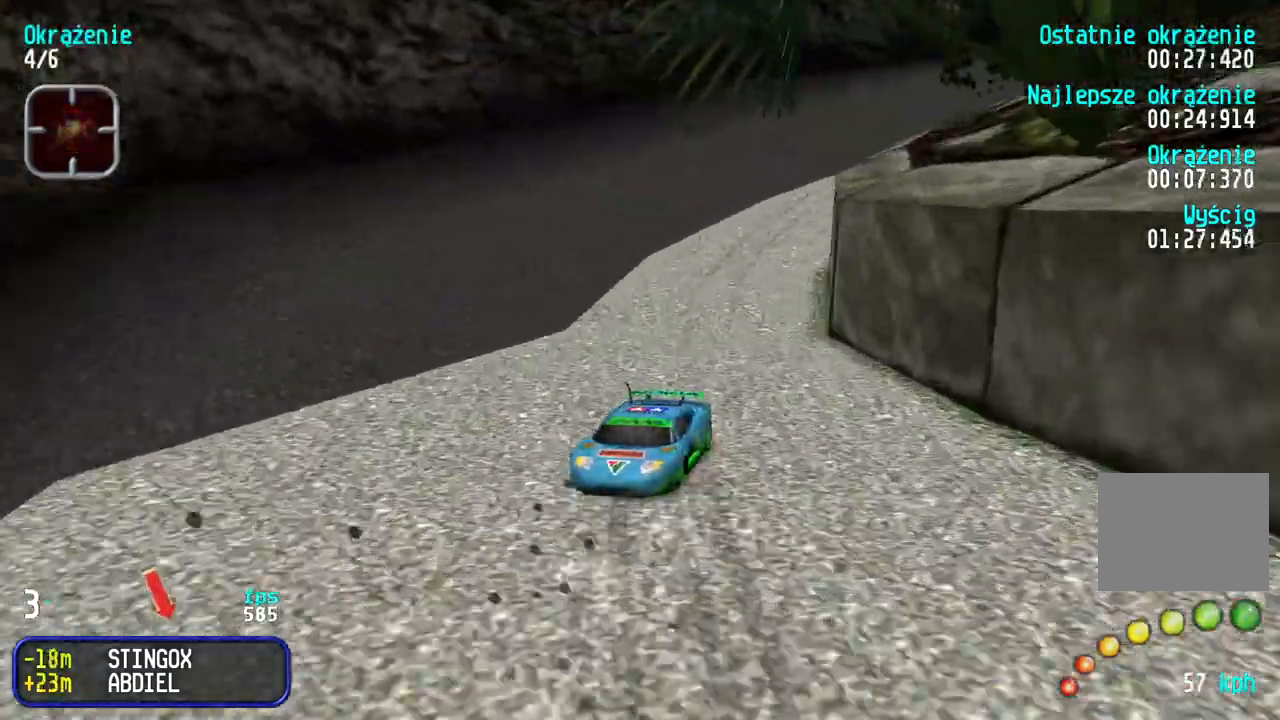
{"keys": ["down"], "events": [[133, "down", "up"], [183, "down", "down"], [233, "left", "up"], [283, "left", "down"], [500, "left", "up"]]}
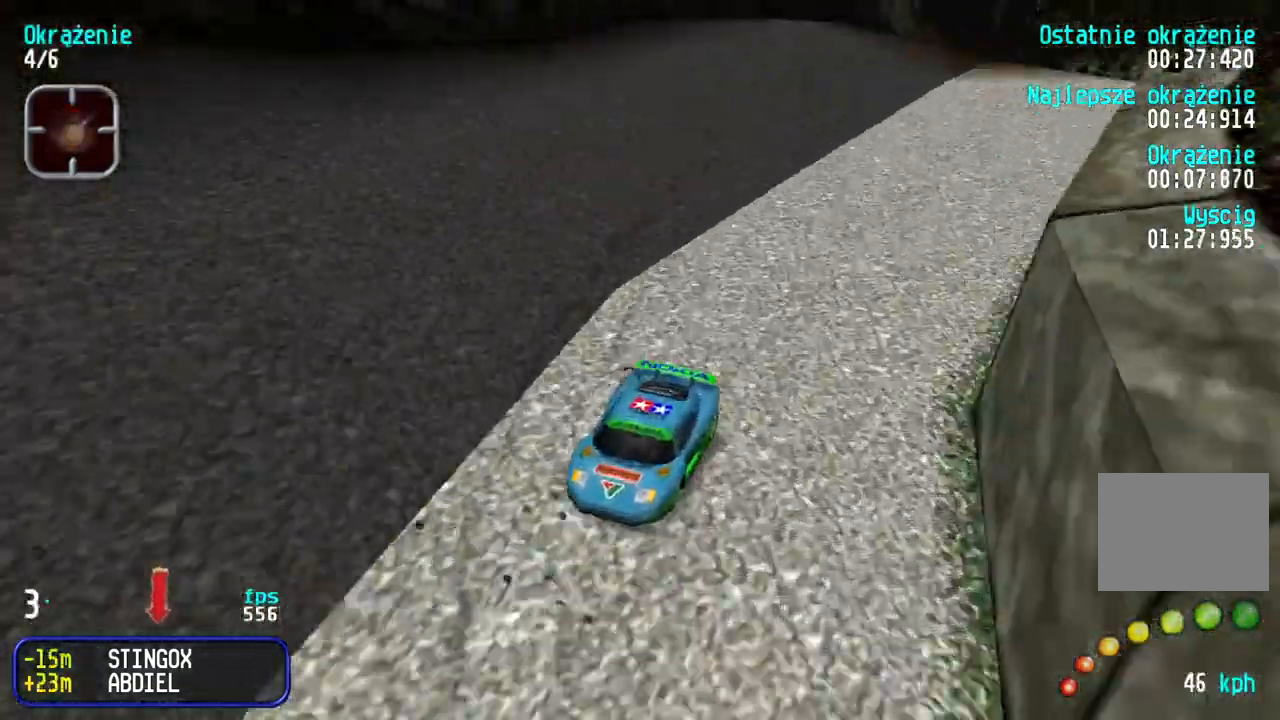
{"keys": ["down"], "events": [[67, "left", "down"], [283, "left", "up"], [350, "left", "down"], [417, "left", "up"]]}
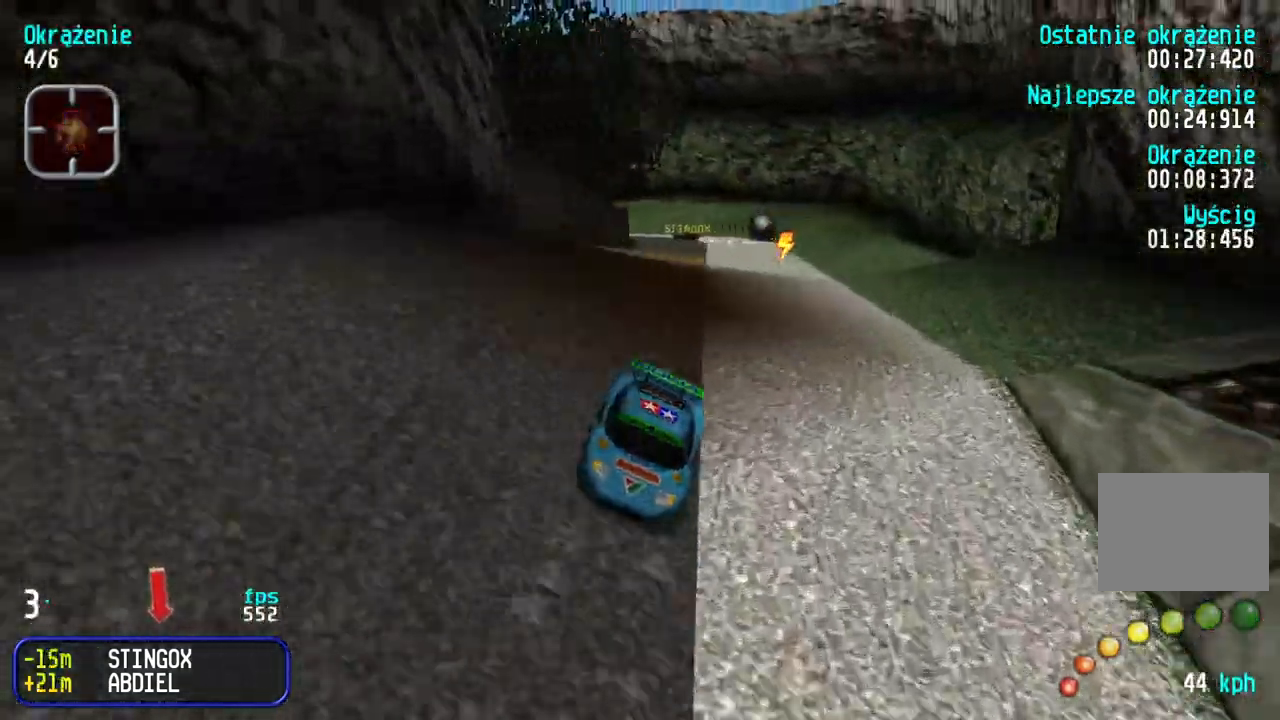
{"keys": ["down"], "events": []}
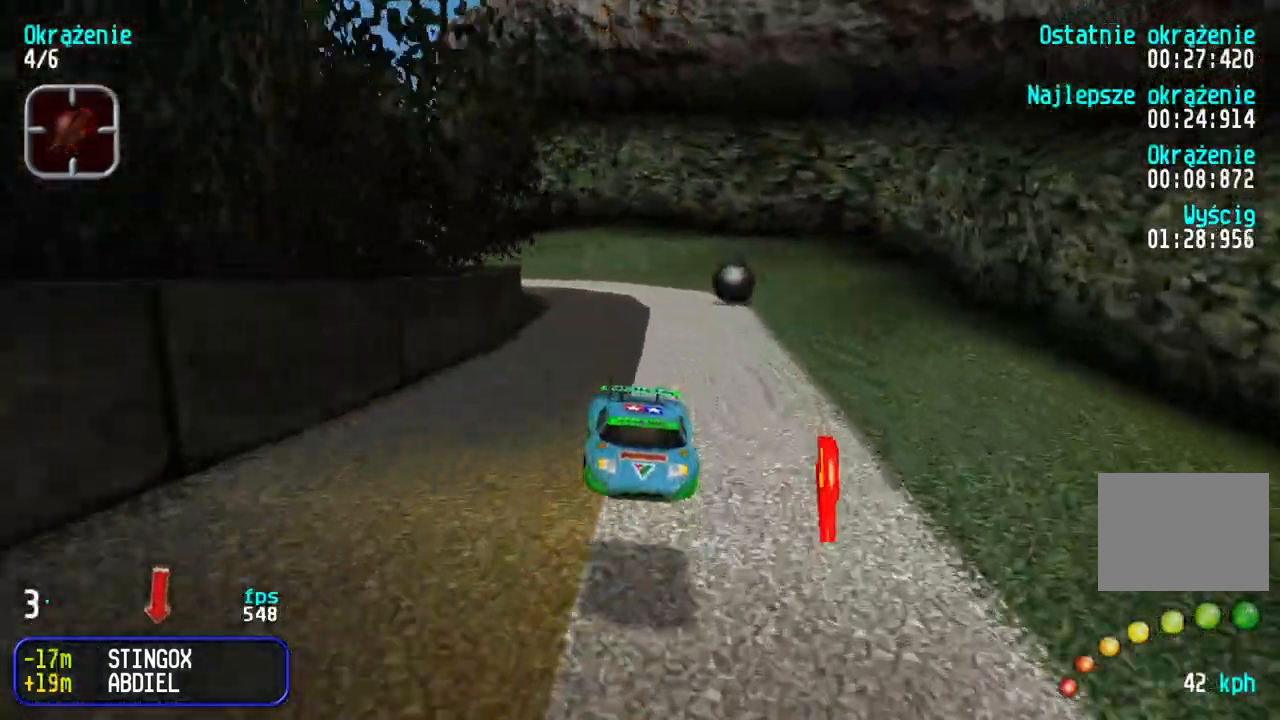
{"keys": ["right"], "events": [[283, "down", "up"], [367, "right", "down"]]}
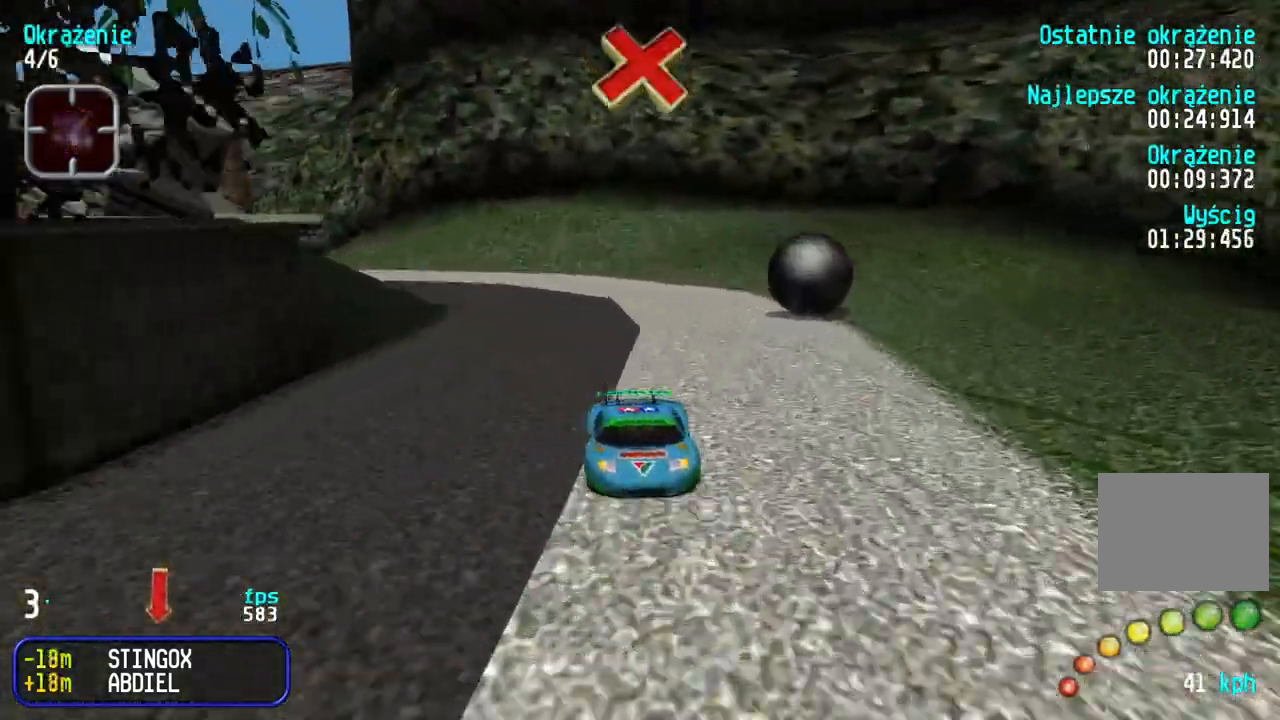
{"keys": ["down"], "events": [[33, "down", "down"], [83, "down", "up"], [183, "down", "down"], [317, "down", "up"], [417, "down", "down"], [467, "right", "up"]]}
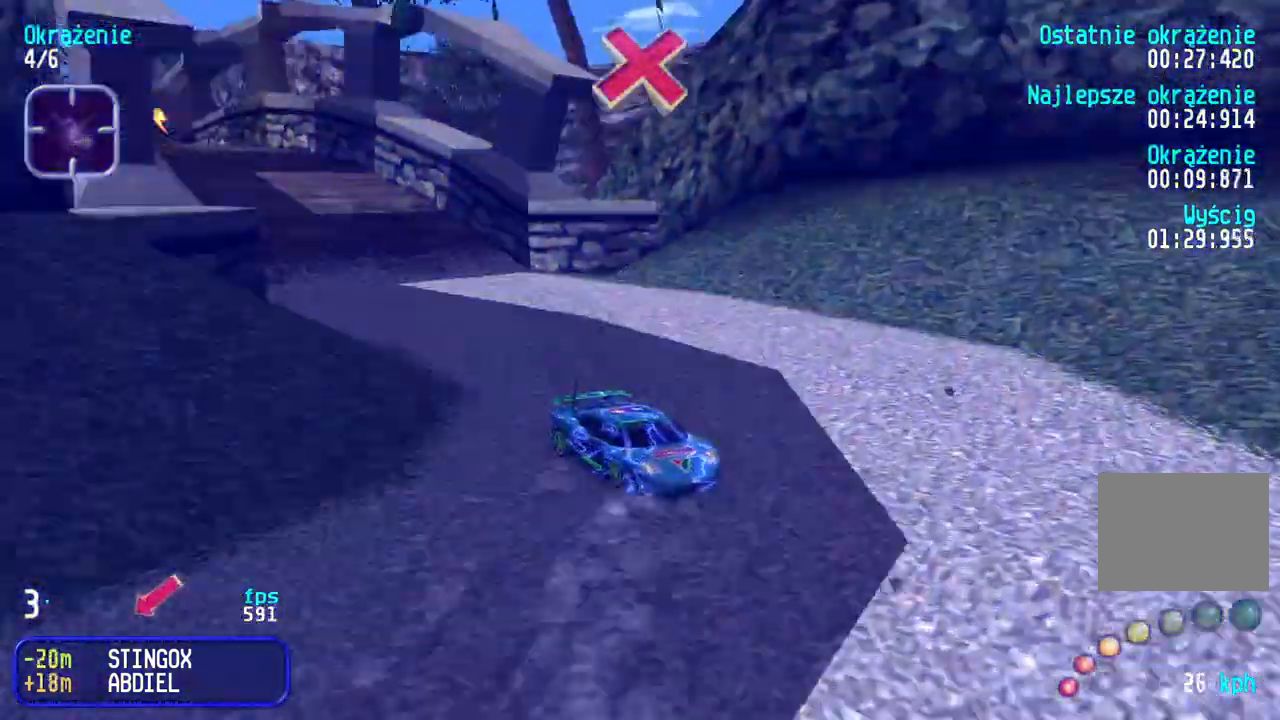
{"keys": ["left", "up"], "events": [[50, "right", "down"], [117, "down", "up"], [300, "right", "up"], [333, "left", "down"], [350, "up", "down"]]}
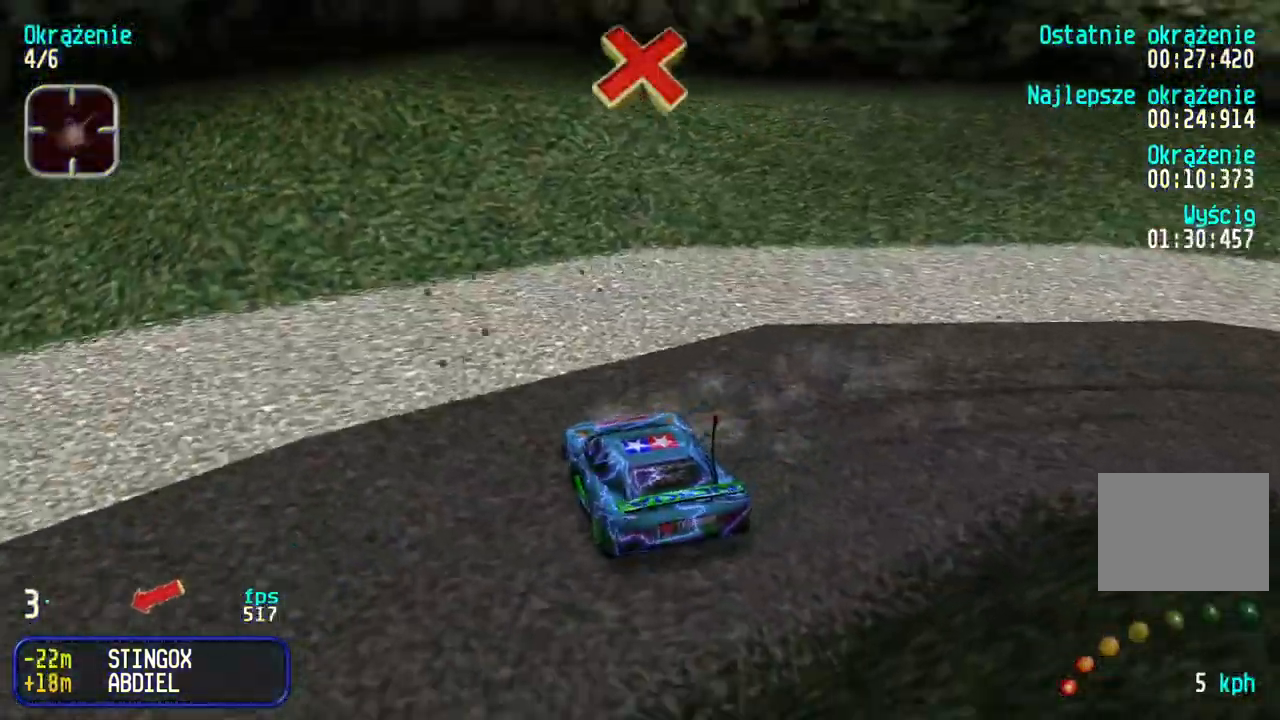
{"keys": ["down", "right"], "events": [[233, "up", "up"], [250, "left", "up"], [300, "down", "down"], [300, "right", "down"]]}
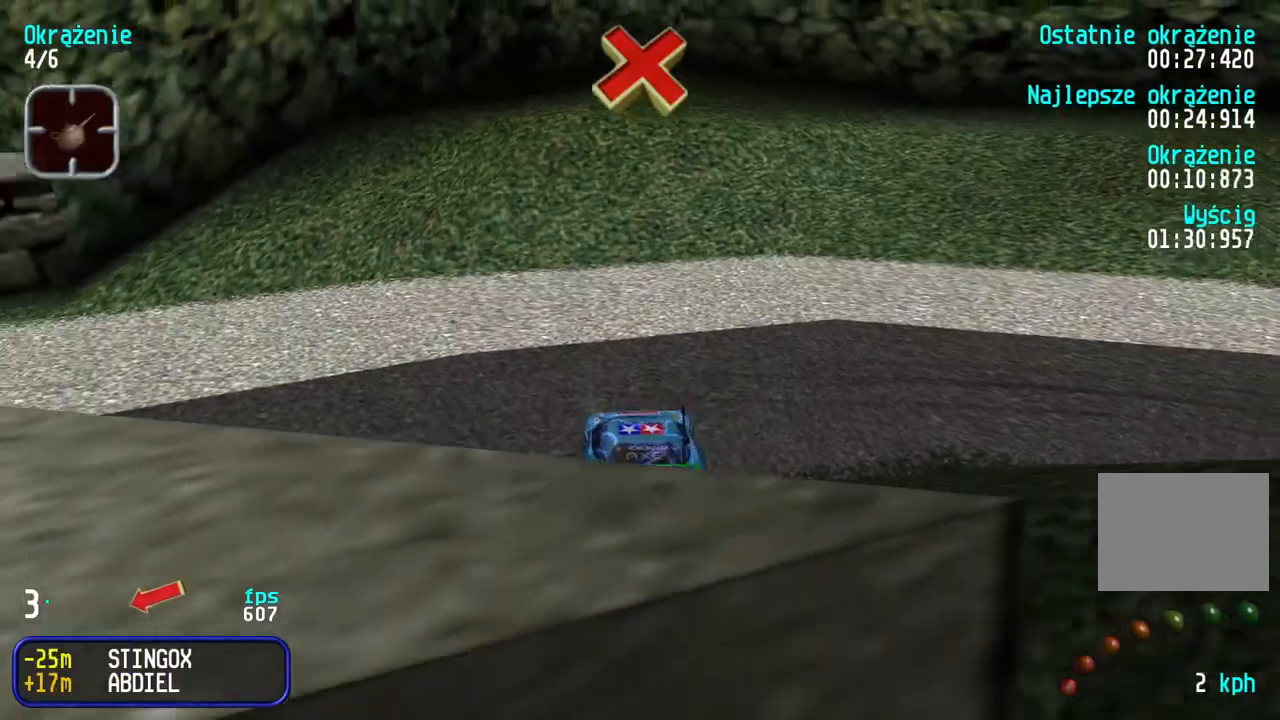
{"keys": ["left", "up"], "events": [[167, "down", "up"], [250, "left", "down"], [267, "right", "up"], [283, "up", "down"]]}
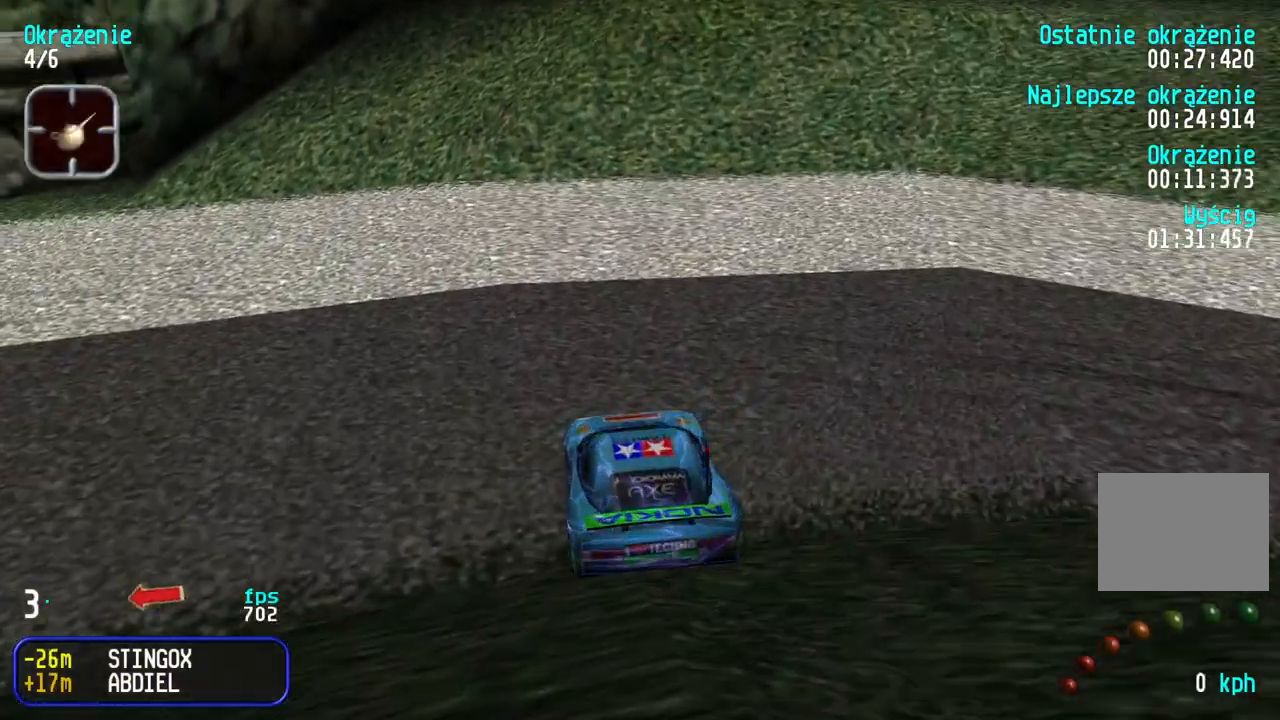
{"keys": ["left", "up"], "events": []}